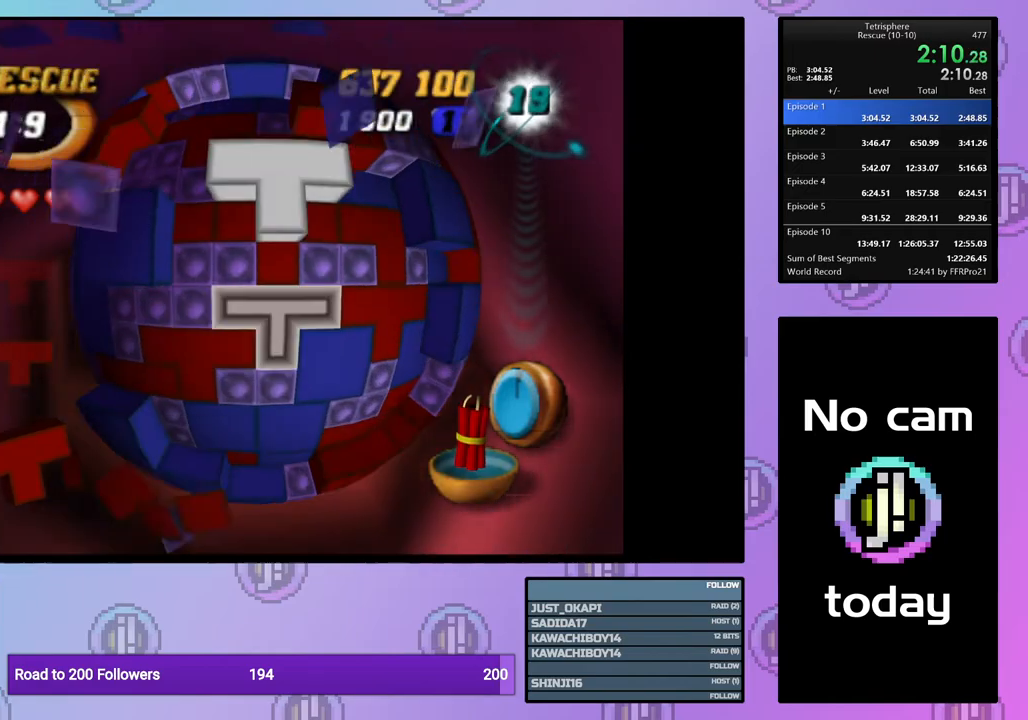
Gameplay with a controller (PlayStation layout); each line is a JSON object with the inputs held at the frame after it. "events" lists button and stick changes between this image and that frame as [ms after this image, input, new state], when the widget could be followed in between. Not read: left_stick right_stick.
{"buttons": [], "events": [[133, "CROSS", "up"], [233, "DPAD_UP", "down"], [300, "DPAD_UP", "up"], [400, "DPAD_UP", "down"], [450, "DPAD_UP", "up"]]}
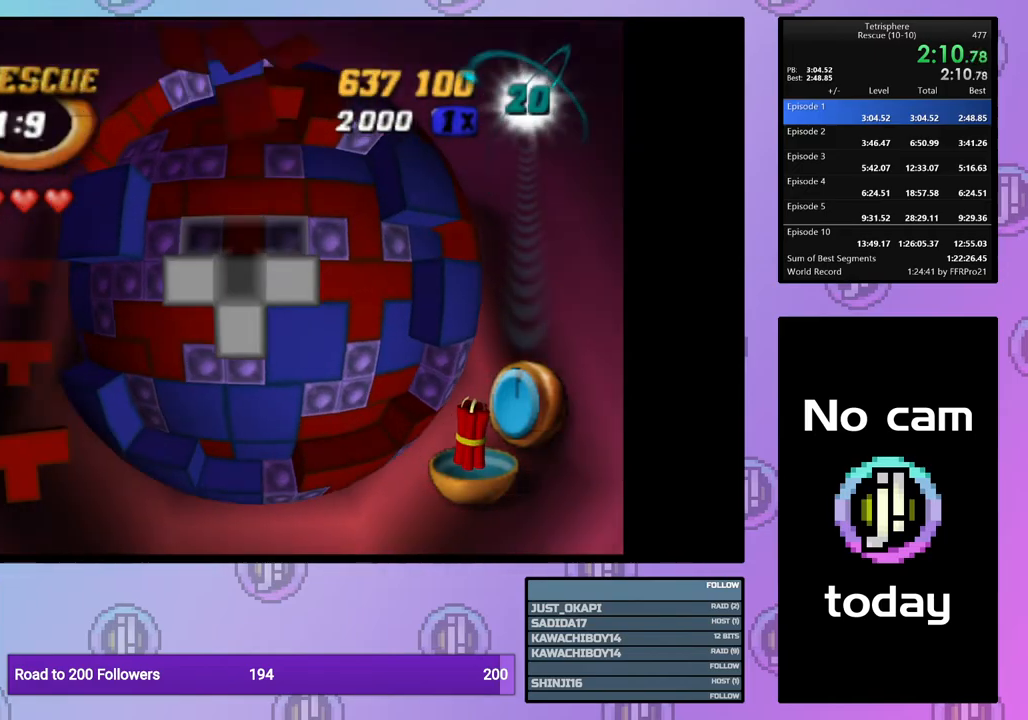
{"buttons": [], "events": [[50, "DPAD_UP", "down"], [117, "DPAD_UP", "up"], [200, "DPAD_UP", "down"], [300, "DPAD_UP", "up"]]}
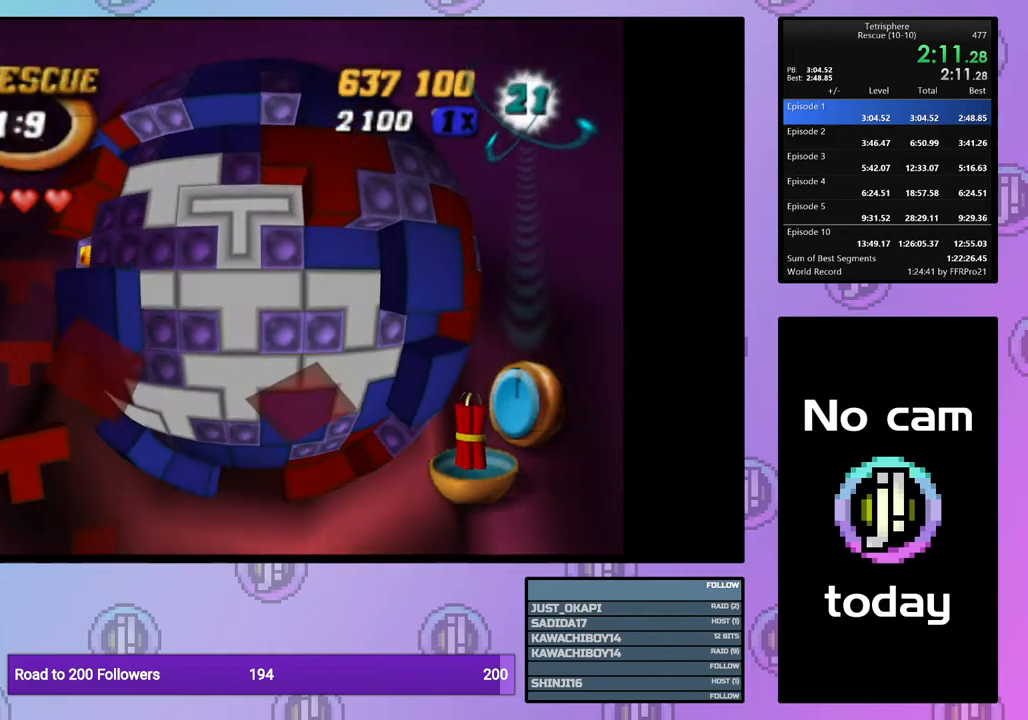
{"buttons": [], "events": [[50, "DPAD_UP", "down"], [117, "DPAD_UP", "up"], [217, "DPAD_RIGHT", "down"], [300, "DPAD_RIGHT", "up"], [367, "DPAD_RIGHT", "down"], [467, "DPAD_RIGHT", "up"]]}
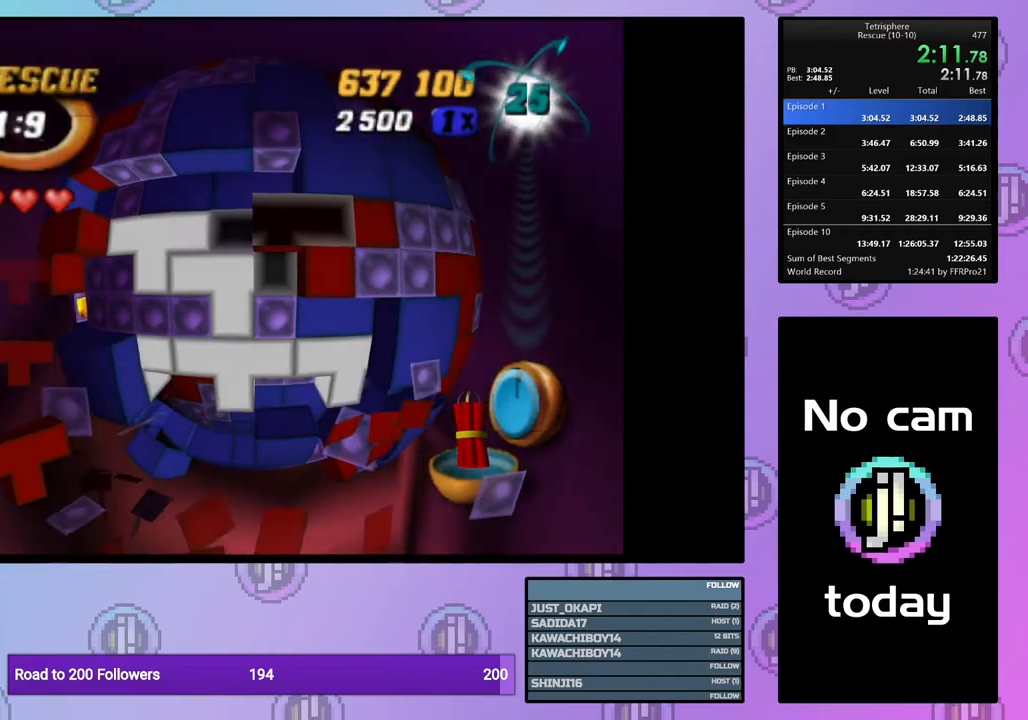
{"buttons": ["SQUARE", "DPAD_DOWN"], "events": [[17, "SQUARE", "down"], [183, "DPAD_LEFT", "down"], [283, "DPAD_LEFT", "up"], [350, "DPAD_LEFT", "down"], [417, "DPAD_LEFT", "up"], [500, "DPAD_DOWN", "down"]]}
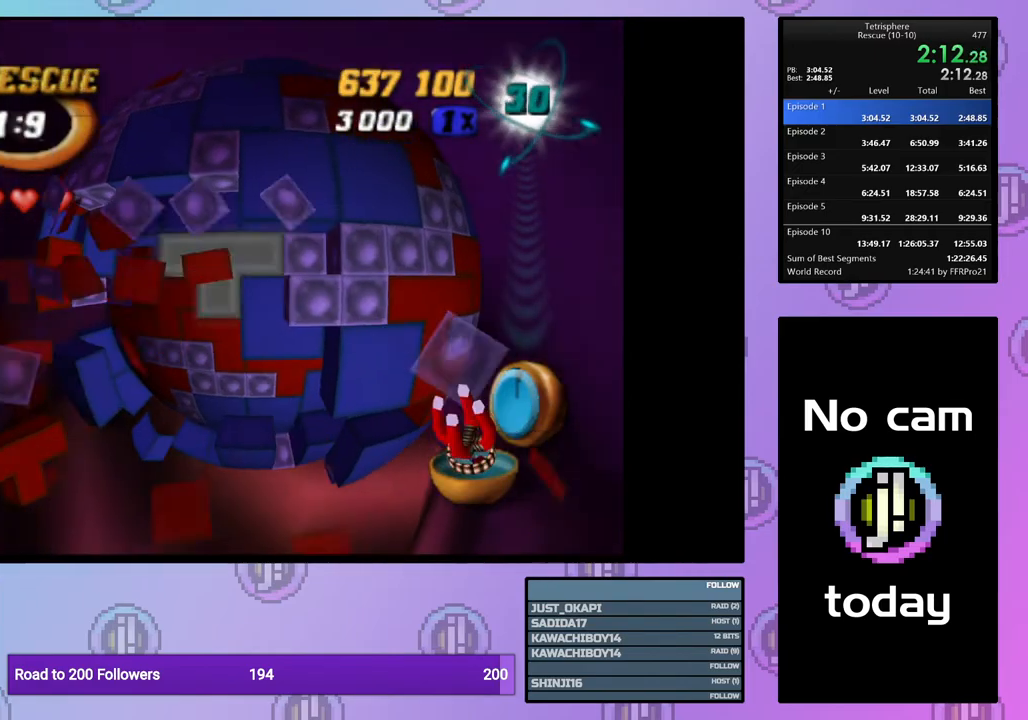
{"buttons": ["SQUARE"], "events": [[67, "DPAD_DOWN", "up"], [133, "DPAD_DOWN", "down"], [200, "DPAD_DOWN", "up"], [383, "DPAD_LEFT", "down"], [467, "DPAD_LEFT", "up"]]}
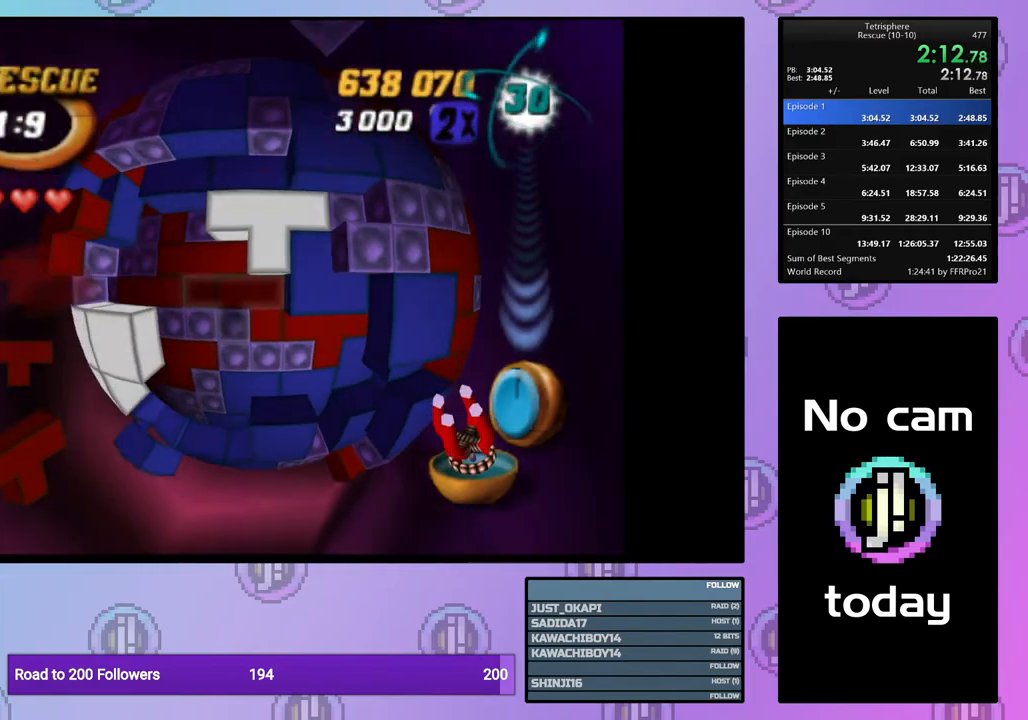
{"buttons": ["CROSS"], "events": [[83, "SQUARE", "up"], [167, "DPAD_UP", "down"], [233, "DPAD_UP", "up"], [433, "CROSS", "down"]]}
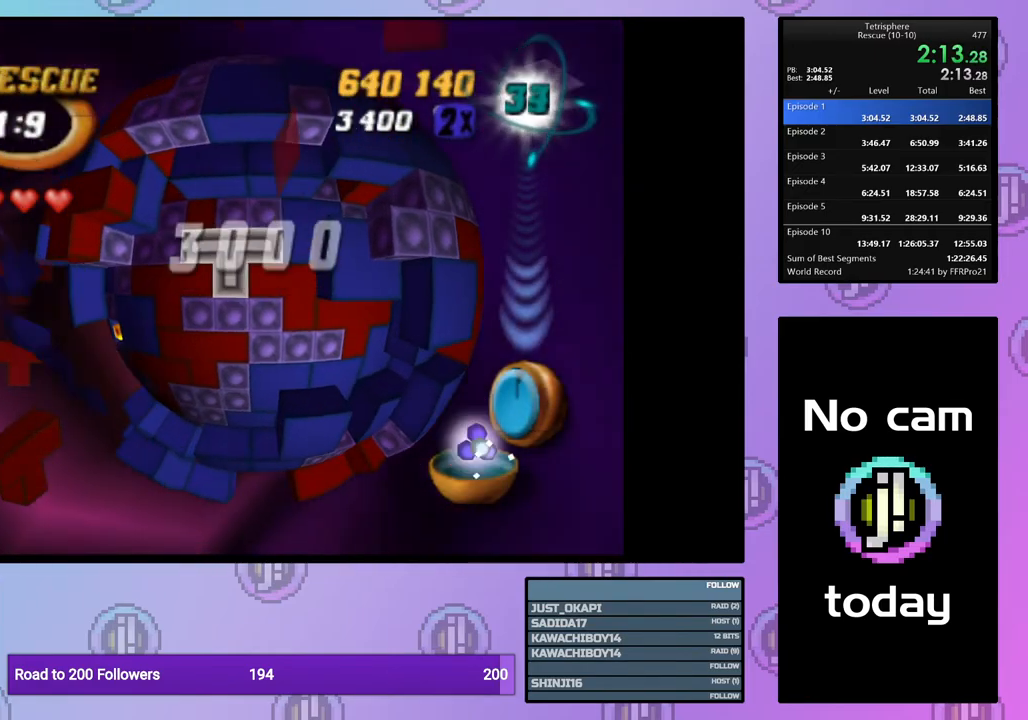
{"buttons": [], "events": [[67, "CROSS", "up"], [217, "CROSS", "down"], [350, "CROSS", "up"]]}
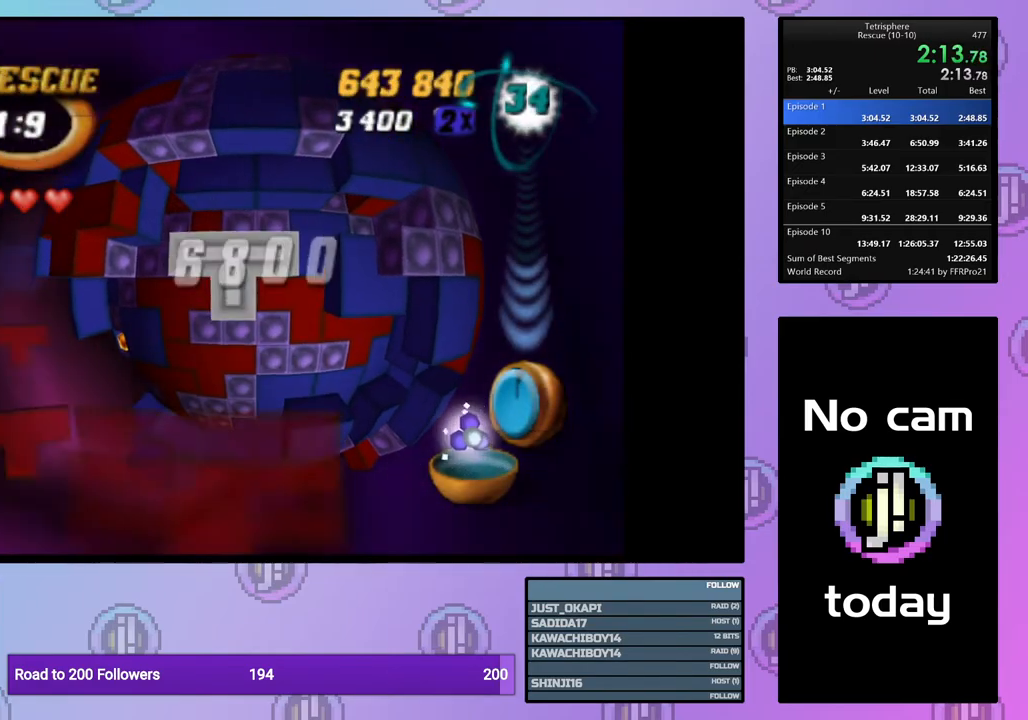
{"buttons": ["DPAD_DOWN"], "events": [[100, "DPAD_DOWN", "down"], [183, "DPAD_DOWN", "up"], [283, "DPAD_DOWN", "down"], [367, "DPAD_DOWN", "up"], [450, "DPAD_DOWN", "down"]]}
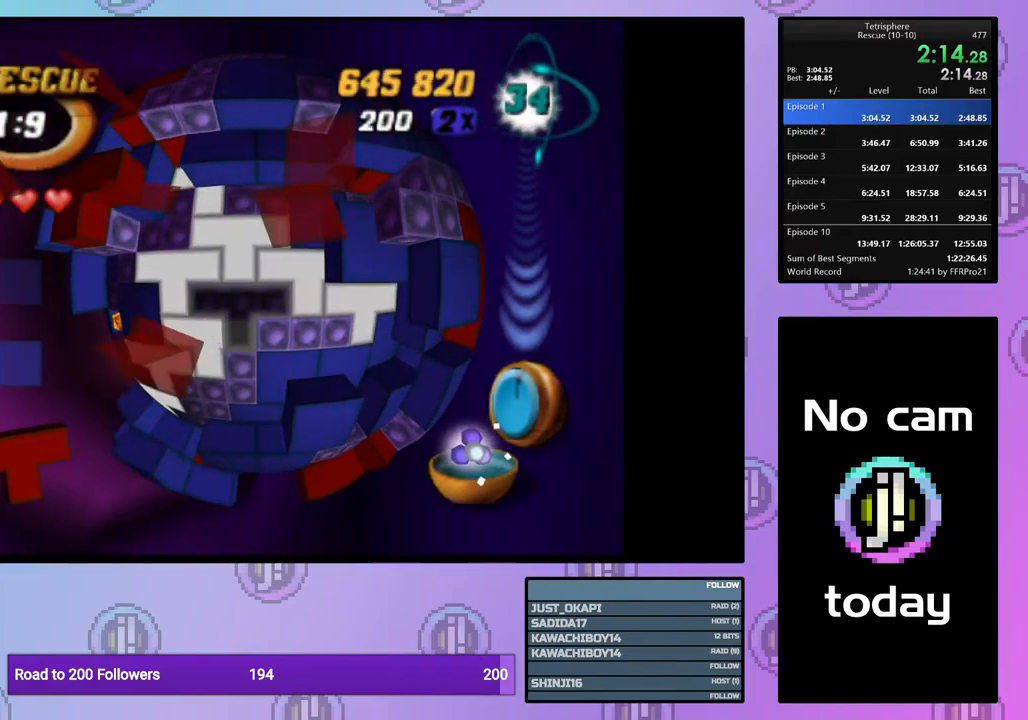
{"buttons": [], "events": [[17, "DPAD_DOWN", "up"]]}
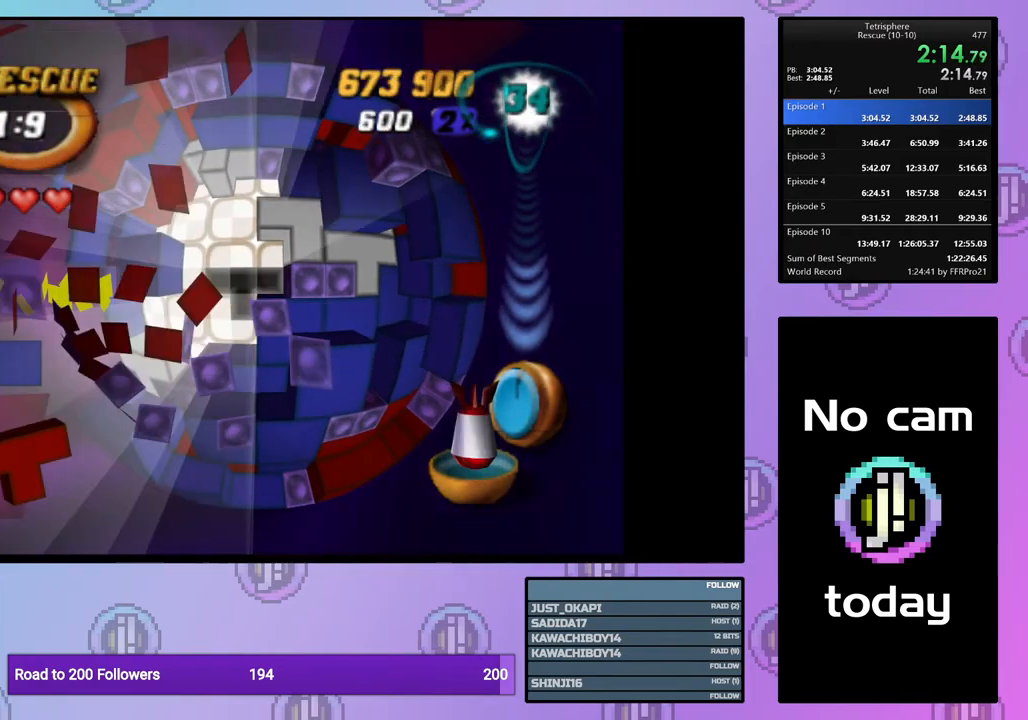
{"buttons": [], "events": []}
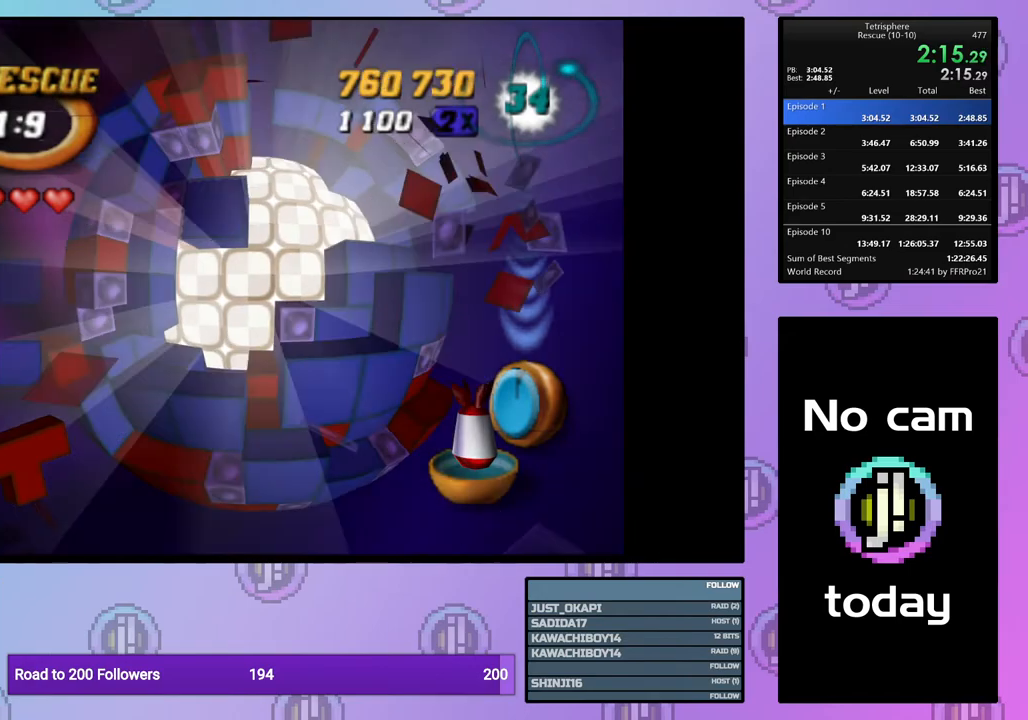
{"buttons": [], "events": [[367, "CROSS", "down"], [367, "SQUARE", "down"], [483, "CROSS", "up"], [483, "SQUARE", "up"]]}
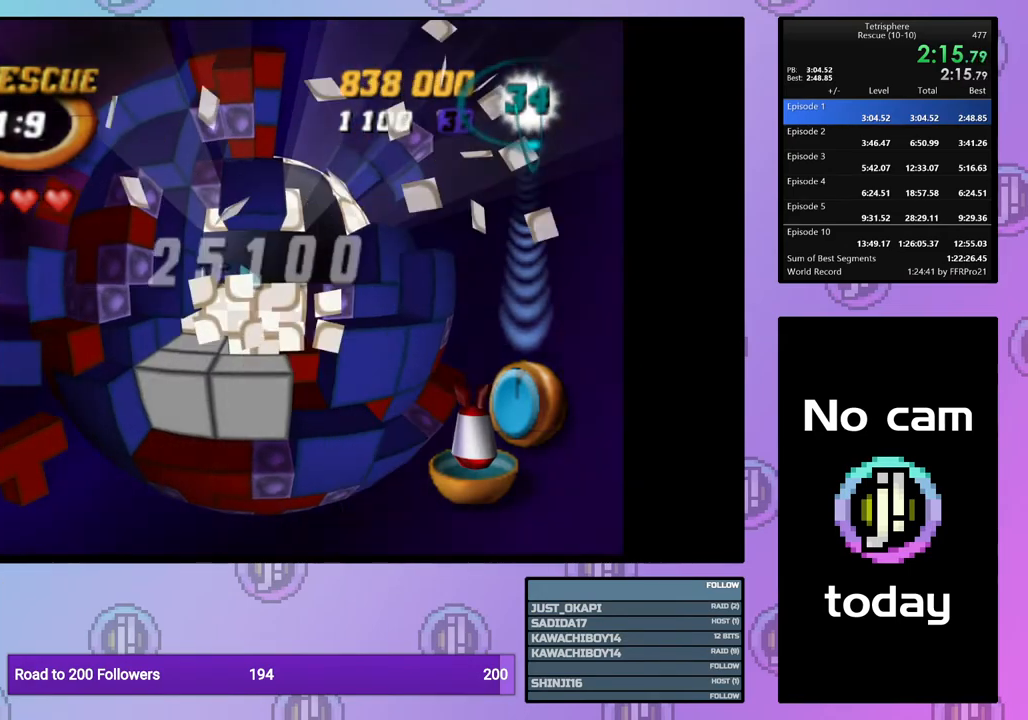
{"buttons": [], "events": [[50, "CROSS", "down"], [50, "SQUARE", "down"], [150, "CROSS", "up"], [150, "SQUARE", "up"], [217, "CROSS", "down"], [217, "SQUARE", "down"], [317, "CROSS", "up"], [333, "SQUARE", "up"], [367, "CROSS", "down"], [367, "SQUARE", "down"], [417, "SQUARE", "up"], [450, "CROSS", "up"]]}
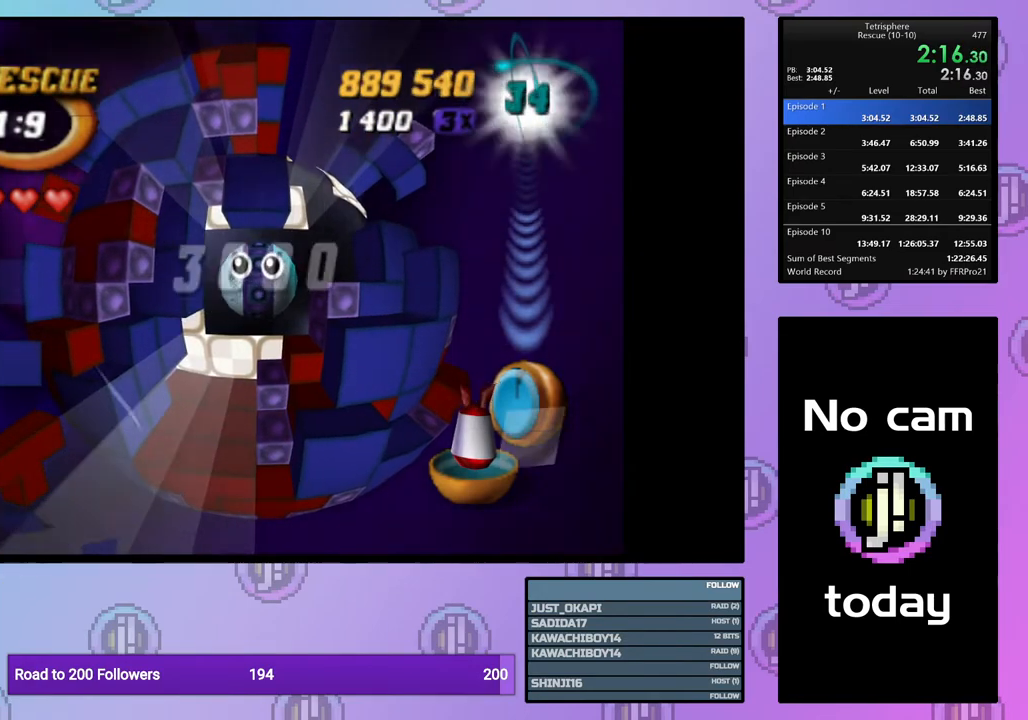
{"buttons": ["CROSS", "SQUARE"], "events": [[17, "CROSS", "down"], [17, "SQUARE", "down"], [117, "CROSS", "up"], [117, "SQUARE", "up"], [283, "CROSS", "down"], [283, "SQUARE", "down"], [400, "CROSS", "up"], [400, "SQUARE", "up"], [467, "CROSS", "down"], [467, "SQUARE", "down"]]}
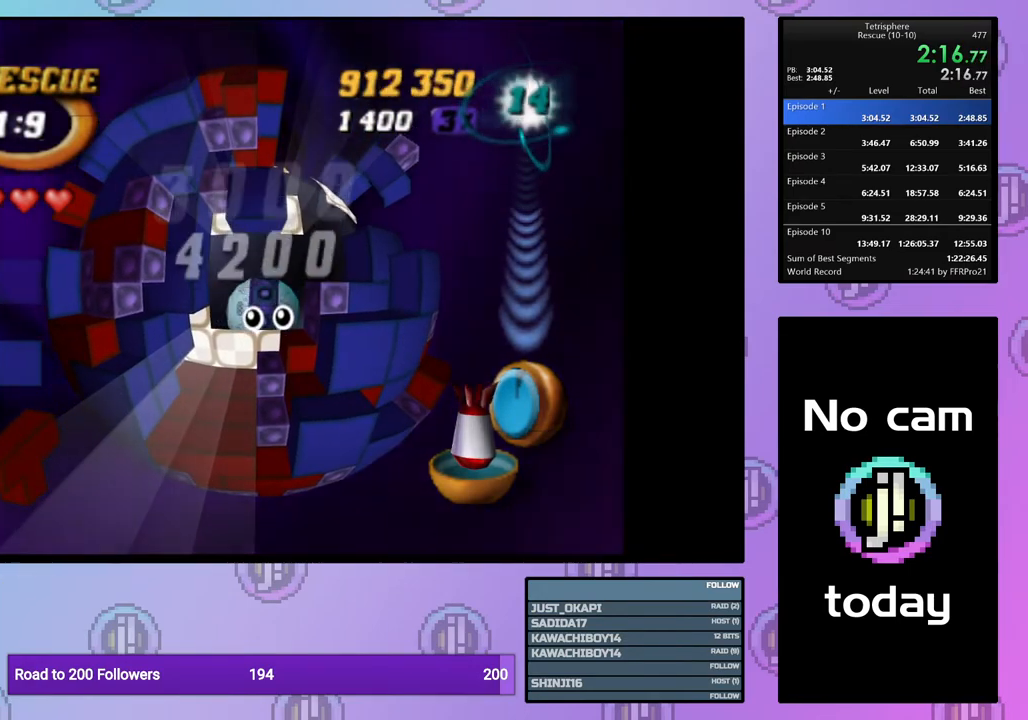
{"buttons": [], "events": [[17, "CROSS", "up"], [17, "SQUARE", "up"], [100, "CROSS", "down"], [100, "SQUARE", "down"], [183, "CROSS", "up"], [183, "SQUARE", "up"], [250, "CROSS", "down"], [250, "SQUARE", "down"], [333, "SQUARE", "up"], [350, "CROSS", "up"], [400, "CROSS", "down"], [400, "SQUARE", "down"], [500, "CROSS", "up"], [500, "SQUARE", "up"]]}
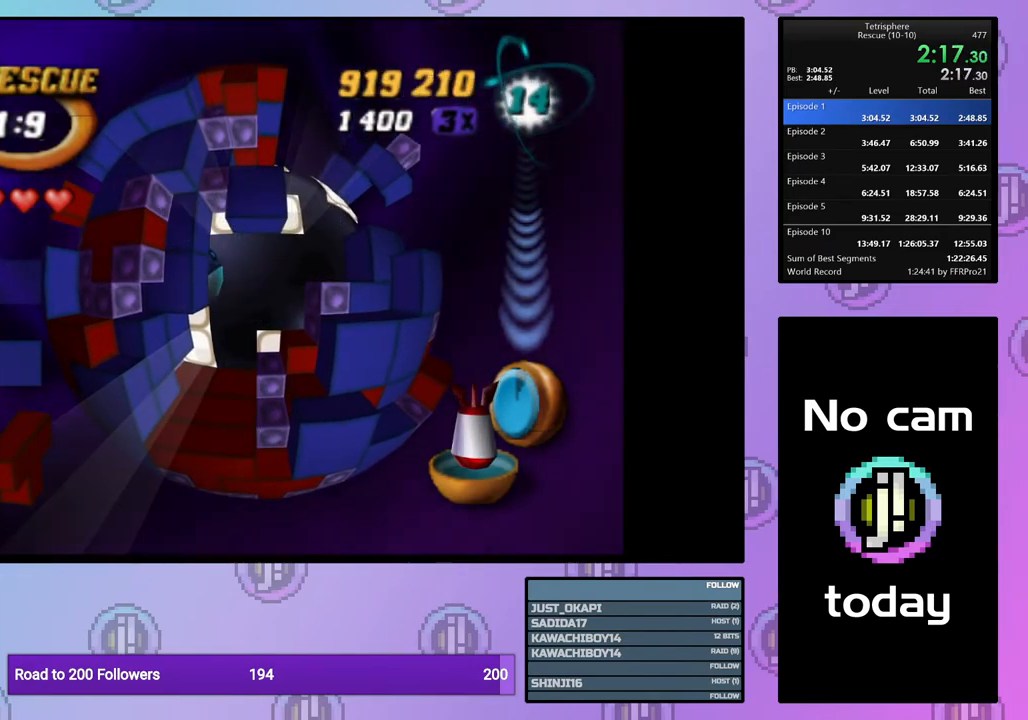
{"buttons": ["CROSS", "SQUARE"], "events": [[50, "CROSS", "down"], [50, "SQUARE", "down"], [133, "SQUARE", "up"], [150, "CROSS", "up"], [200, "CROSS", "down"], [200, "SQUARE", "down"], [267, "SQUARE", "up"], [283, "CROSS", "up"], [350, "CROSS", "down"], [350, "SQUARE", "down"], [433, "SQUARE", "up"], [467, "CROSS", "up"], [500, "CROSS", "down"], [500, "SQUARE", "down"]]}
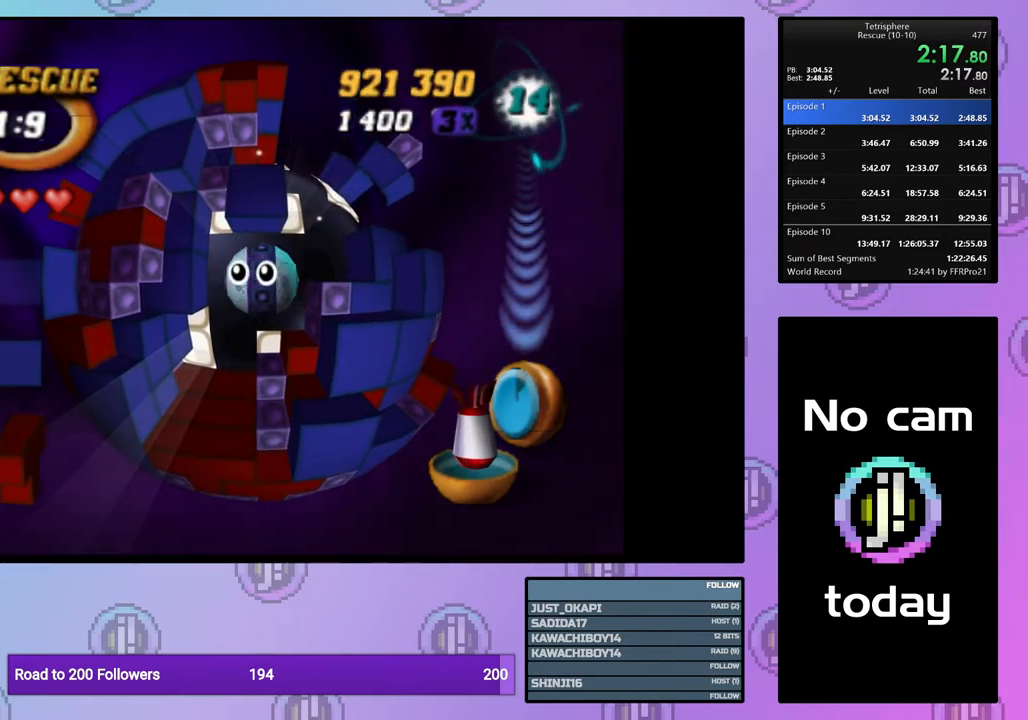
{"buttons": ["CROSS"], "events": [[67, "SQUARE", "up"], [83, "CROSS", "up"], [133, "CROSS", "down"], [133, "SQUARE", "down"], [217, "SQUARE", "up"], [233, "CROSS", "up"], [283, "SQUARE", "down"], [300, "CROSS", "down"], [350, "CROSS", "up"], [350, "SQUARE", "up"], [433, "SQUARE", "down"], [450, "CROSS", "down"], [500, "SQUARE", "up"]]}
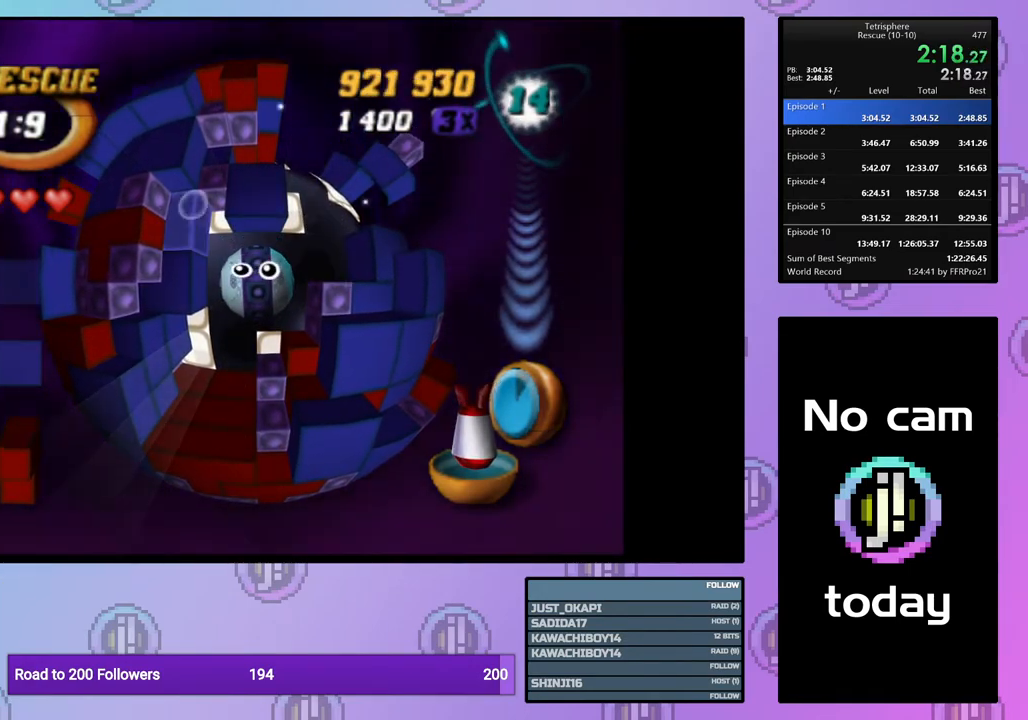
{"buttons": [], "events": [[17, "CROSS", "up"], [83, "CROSS", "down"], [83, "SQUARE", "down"], [133, "SQUARE", "up"], [150, "CROSS", "up"], [217, "CROSS", "down"], [217, "SQUARE", "down"], [283, "SQUARE", "up"], [300, "CROSS", "up"], [333, "CROSS", "down"], [350, "SQUARE", "down"], [433, "SQUARE", "up"], [450, "CROSS", "up"]]}
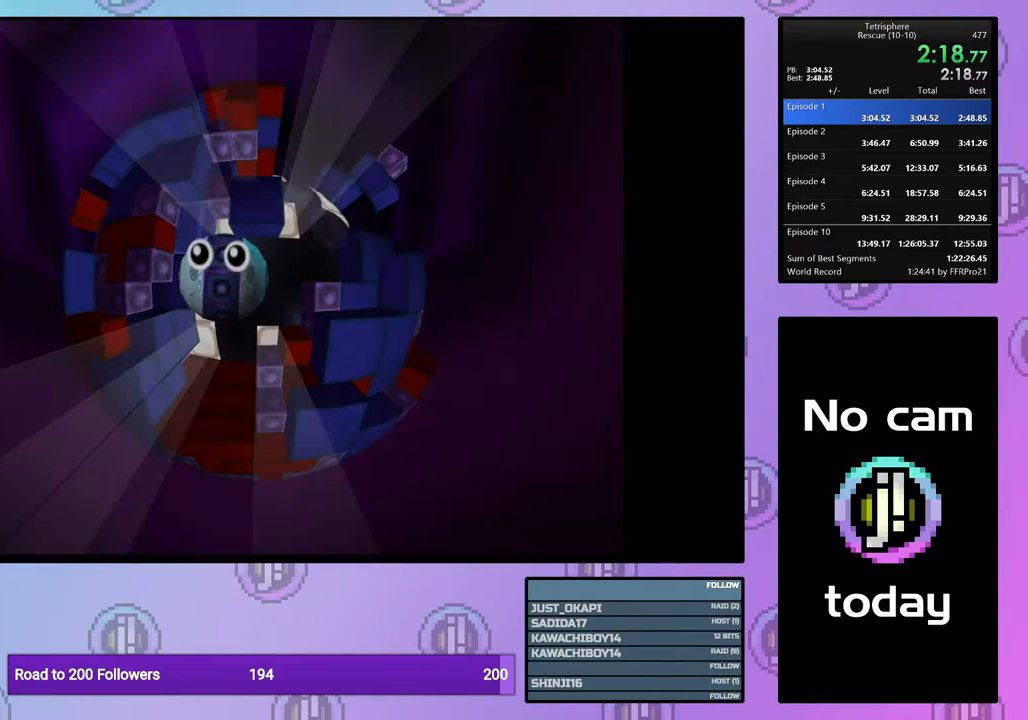
{"buttons": ["CROSS", "SQUARE"], "events": [[17, "CROSS", "down"], [17, "SQUARE", "down"], [83, "SQUARE", "up"], [100, "CROSS", "up"], [167, "CROSS", "down"], [167, "SQUARE", "down"], [250, "CROSS", "up"], [250, "SQUARE", "up"], [317, "SQUARE", "down"], [333, "CROSS", "down"], [367, "CROSS", "up"], [367, "SQUARE", "up"], [467, "CROSS", "down"], [467, "SQUARE", "down"]]}
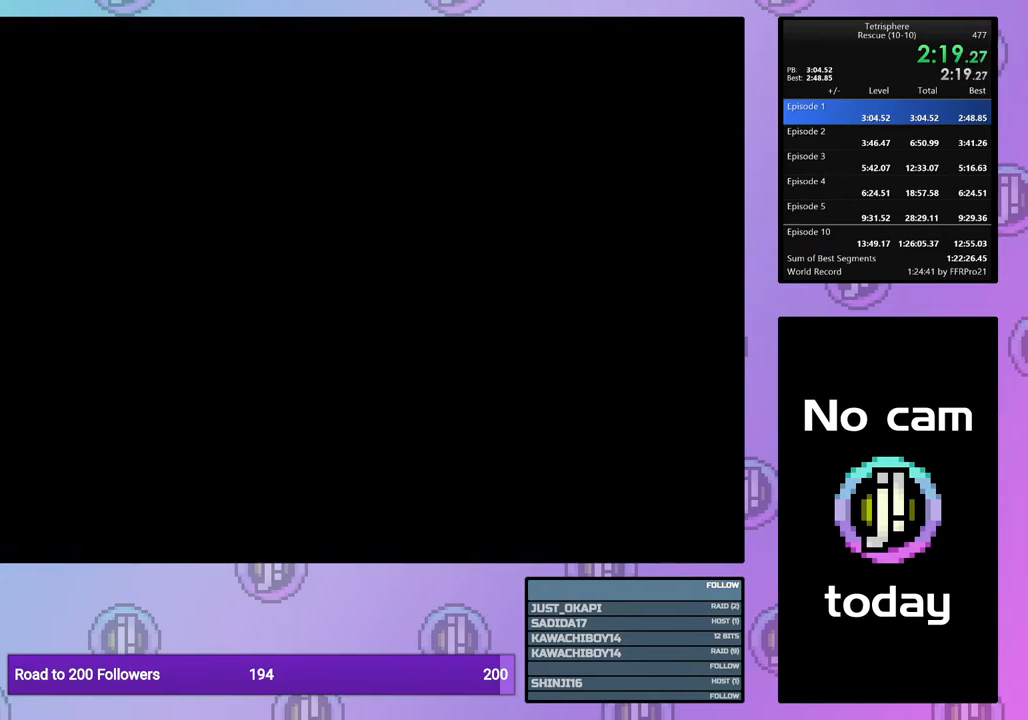
{"buttons": [], "events": [[17, "CROSS", "up"], [17, "SQUARE", "up"], [100, "CROSS", "down"], [100, "SQUARE", "down"], [150, "CROSS", "up"], [150, "SQUARE", "up"], [233, "CROSS", "down"], [233, "SQUARE", "down"], [300, "SQUARE", "up"], [317, "CROSS", "up"]]}
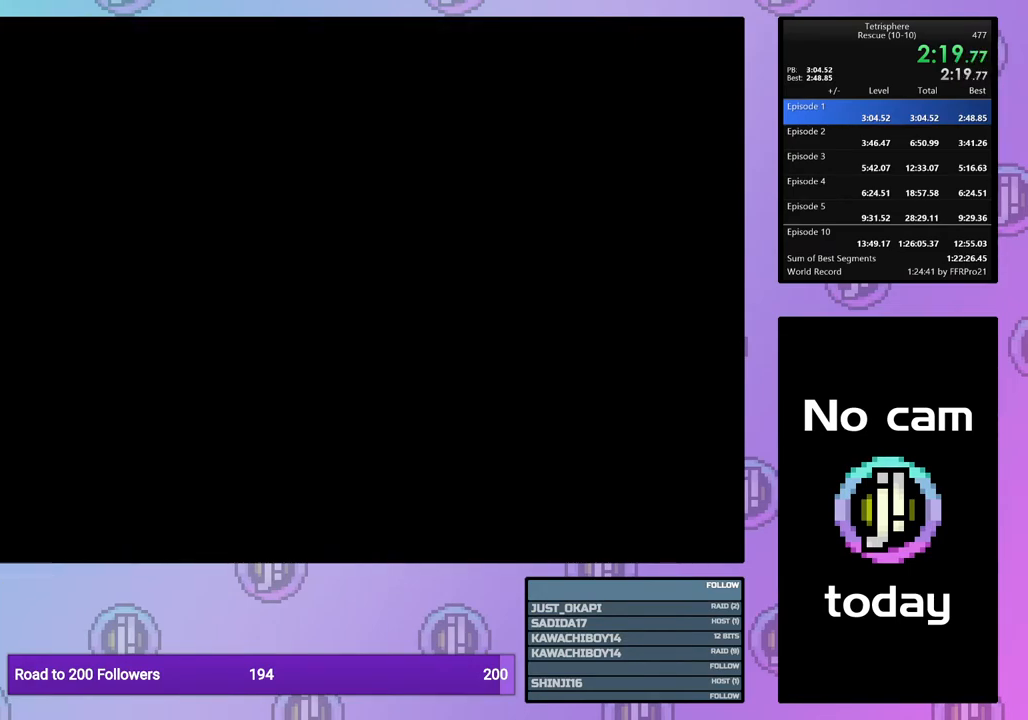
{"buttons": [], "events": []}
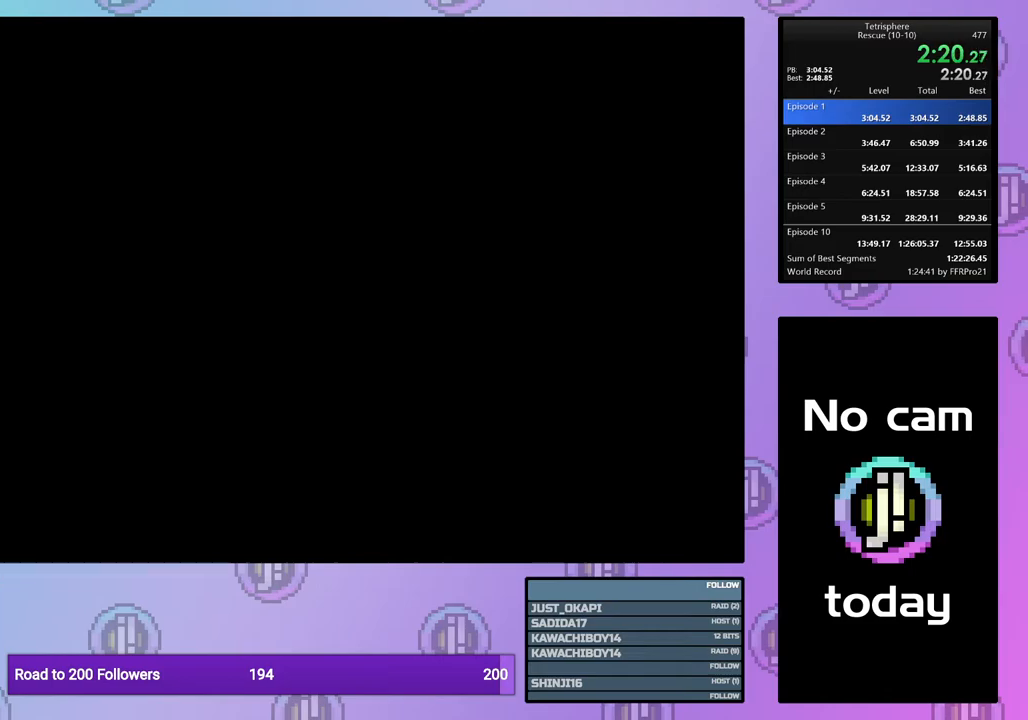
{"buttons": ["CROSS"], "events": [[267, "CROSS", "down"], [267, "SQUARE", "down"], [350, "CROSS", "up"], [350, "SQUARE", "up"], [417, "CROSS", "down"], [417, "SQUARE", "down"], [483, "SQUARE", "up"]]}
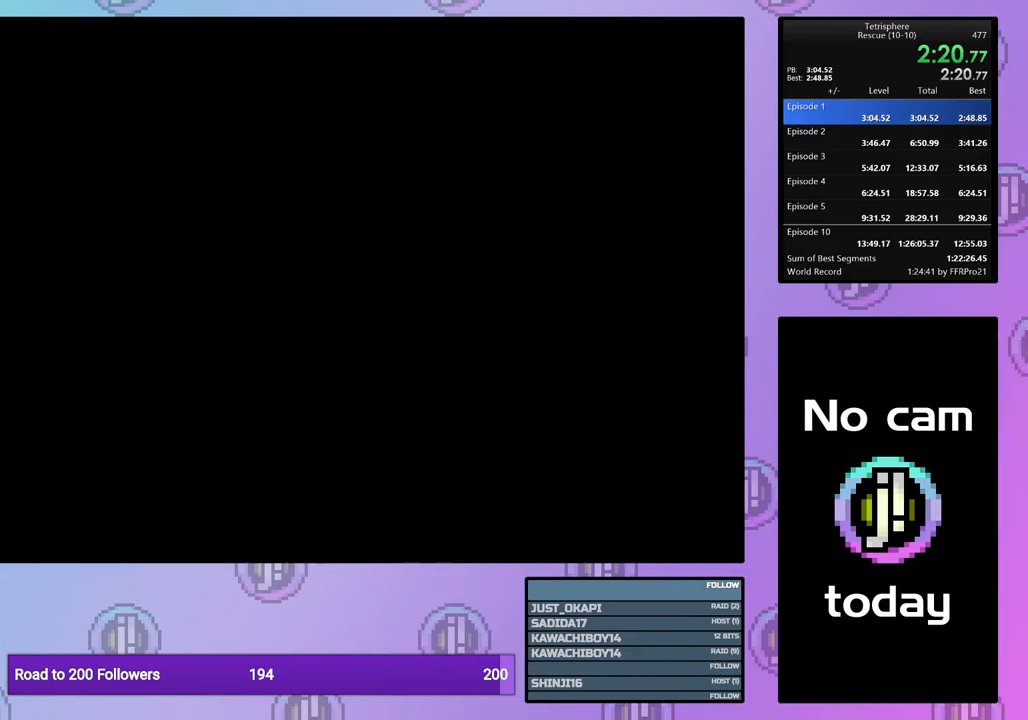
{"buttons": [], "events": [[17, "CROSS", "up"], [67, "CROSS", "down"], [67, "SQUARE", "down"], [133, "SQUARE", "up"], [167, "CROSS", "up"], [250, "CROSS", "down"], [250, "SQUARE", "down"], [317, "SQUARE", "up"], [333, "CROSS", "up"], [400, "CROSS", "down"], [400, "SQUARE", "down"], [450, "SQUARE", "up"], [467, "CROSS", "up"]]}
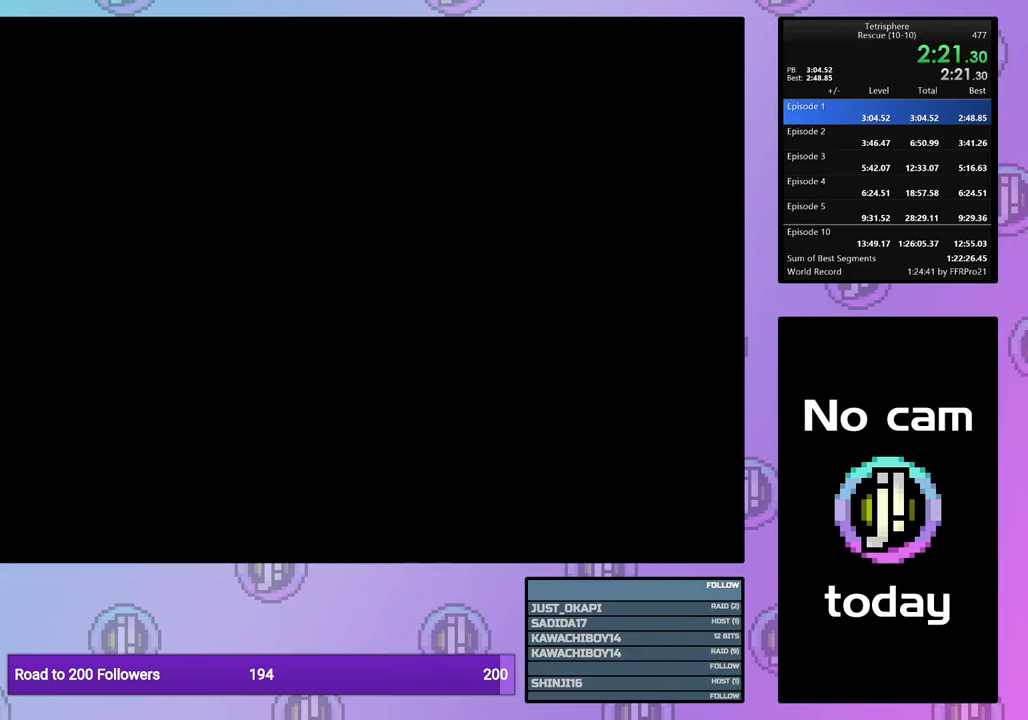
{"buttons": [], "events": [[33, "CROSS", "down"], [33, "SQUARE", "down"], [133, "CROSS", "up"], [133, "SQUARE", "up"], [217, "CROSS", "down"], [217, "SQUARE", "down"], [283, "CROSS", "up"], [283, "SQUARE", "up"], [367, "CROSS", "down"], [367, "SQUARE", "down"], [450, "CROSS", "up"], [450, "SQUARE", "up"]]}
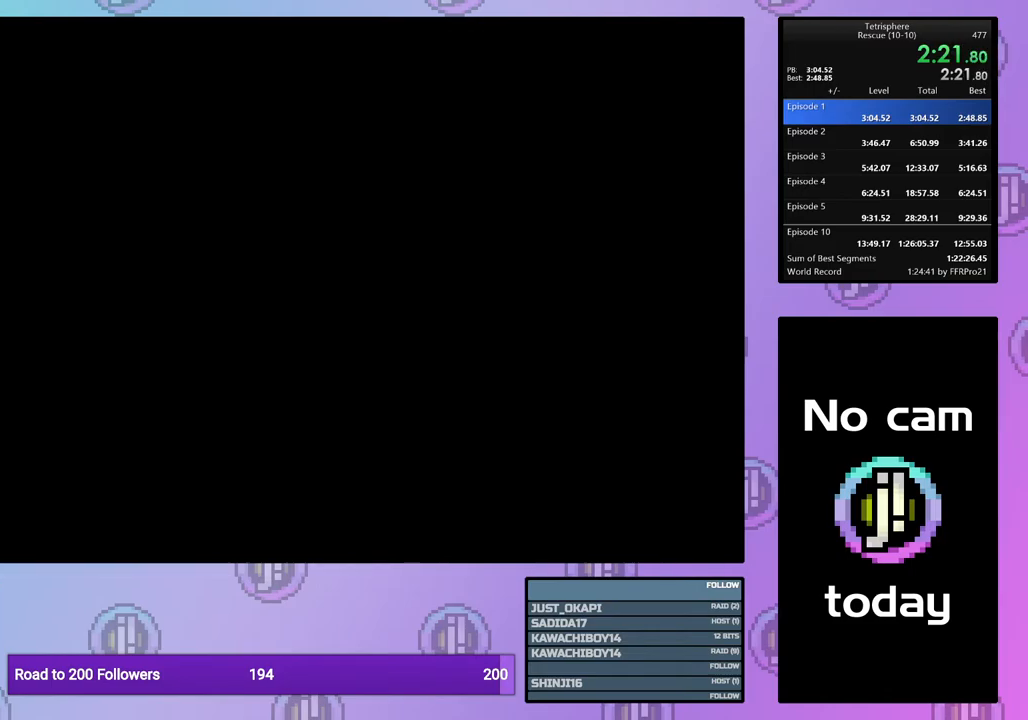
{"buttons": [], "events": [[17, "CROSS", "down"], [17, "SQUARE", "down"], [83, "SQUARE", "up"], [100, "CROSS", "up"], [167, "CROSS", "down"], [167, "SQUARE", "down"], [233, "SQUARE", "up"], [250, "CROSS", "up"]]}
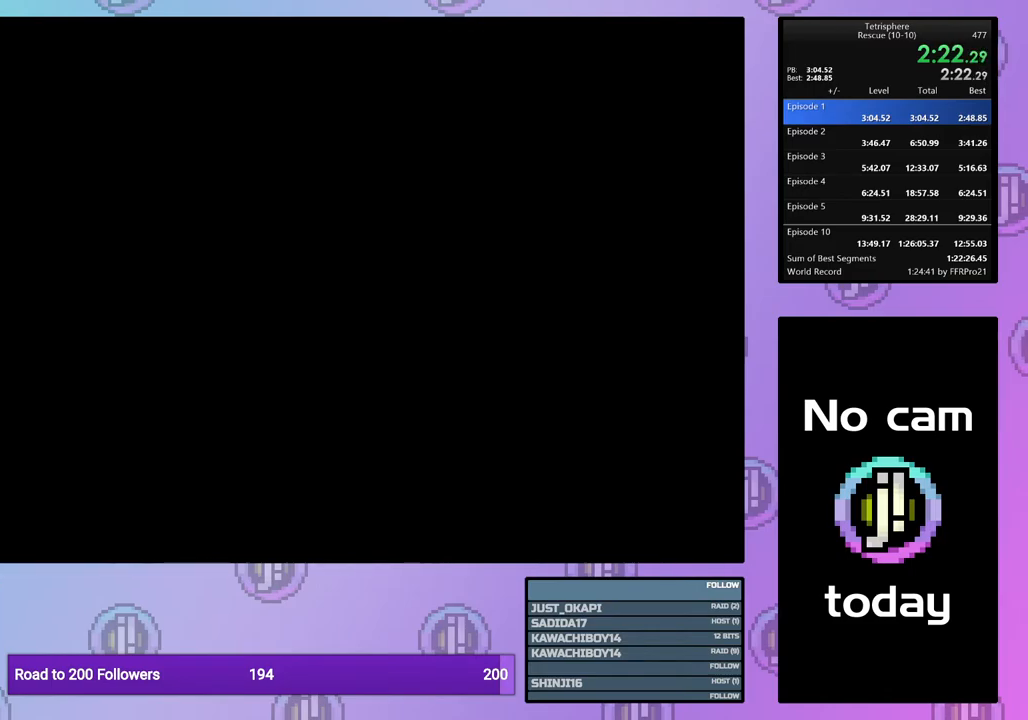
{"buttons": [], "events": []}
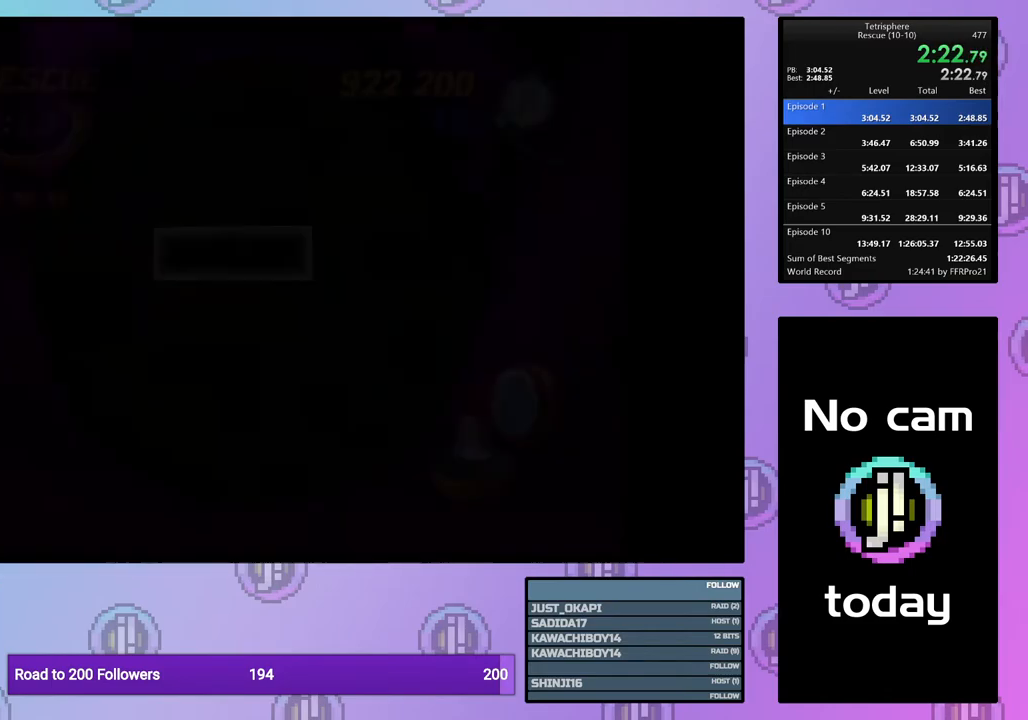
{"buttons": [], "events": [[400, "DPAD_DOWN", "down"], [467, "DPAD_DOWN", "up"]]}
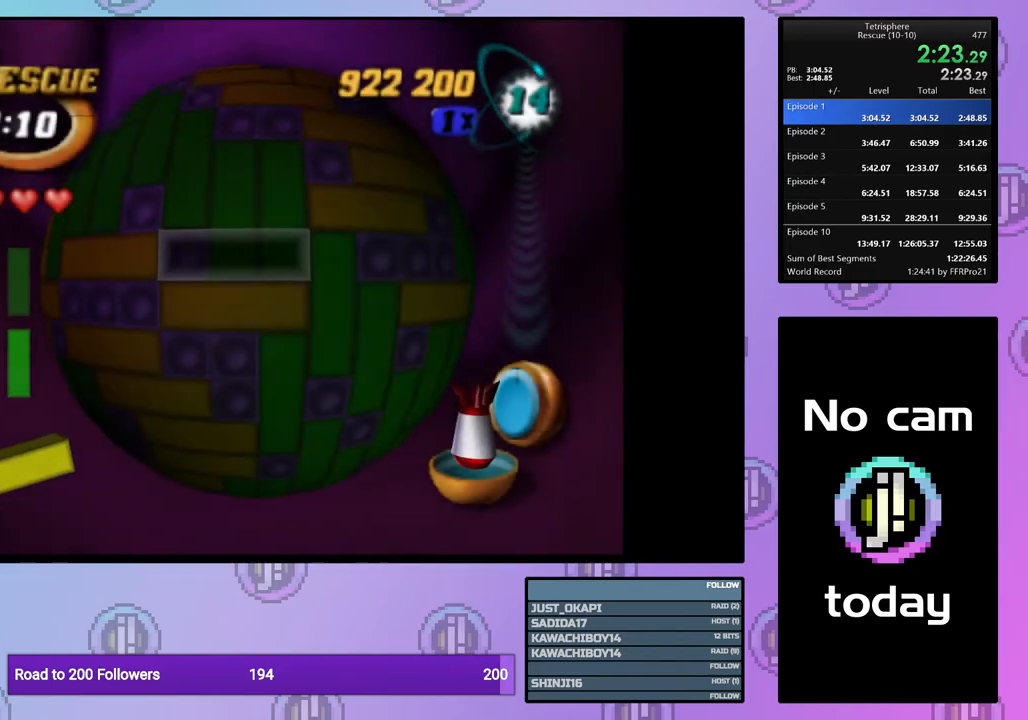
{"buttons": ["SQUARE"], "events": [[117, "SQUARE", "down"], [233, "DPAD_LEFT", "down"], [283, "DPAD_LEFT", "up"], [367, "DPAD_LEFT", "down"], [450, "DPAD_LEFT", "up"]]}
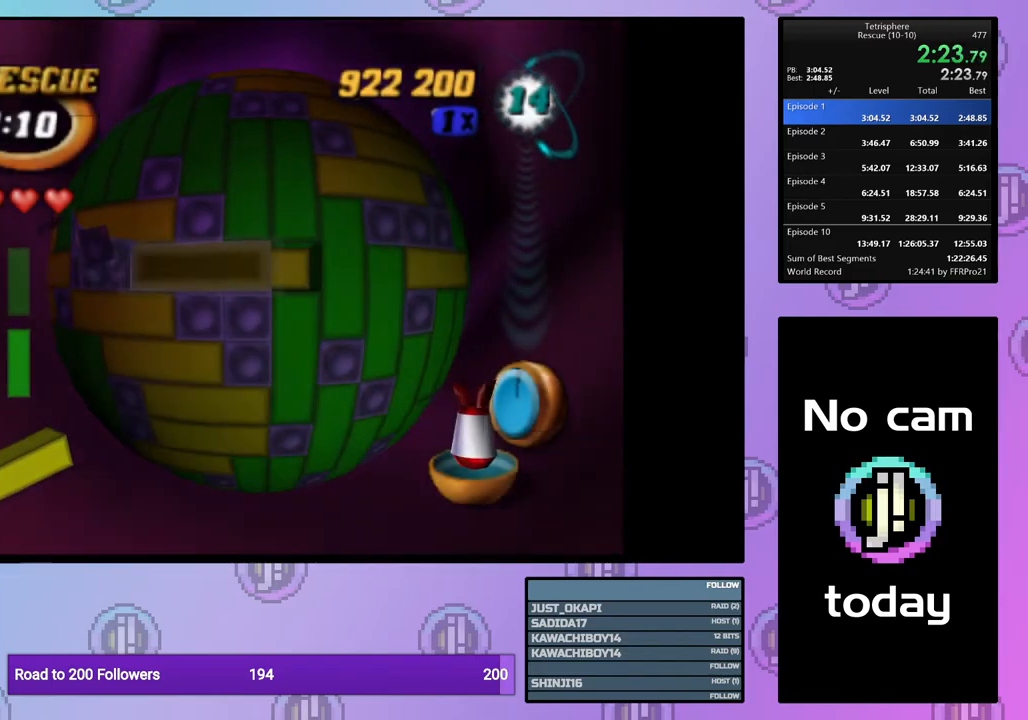
{"buttons": [], "events": [[17, "DPAD_LEFT", "down"], [100, "DPAD_LEFT", "up"], [233, "SQUARE", "up"], [317, "CROSS", "down"], [417, "CROSS", "up"], [417, "DPAD_UP", "down"], [467, "DPAD_UP", "up"]]}
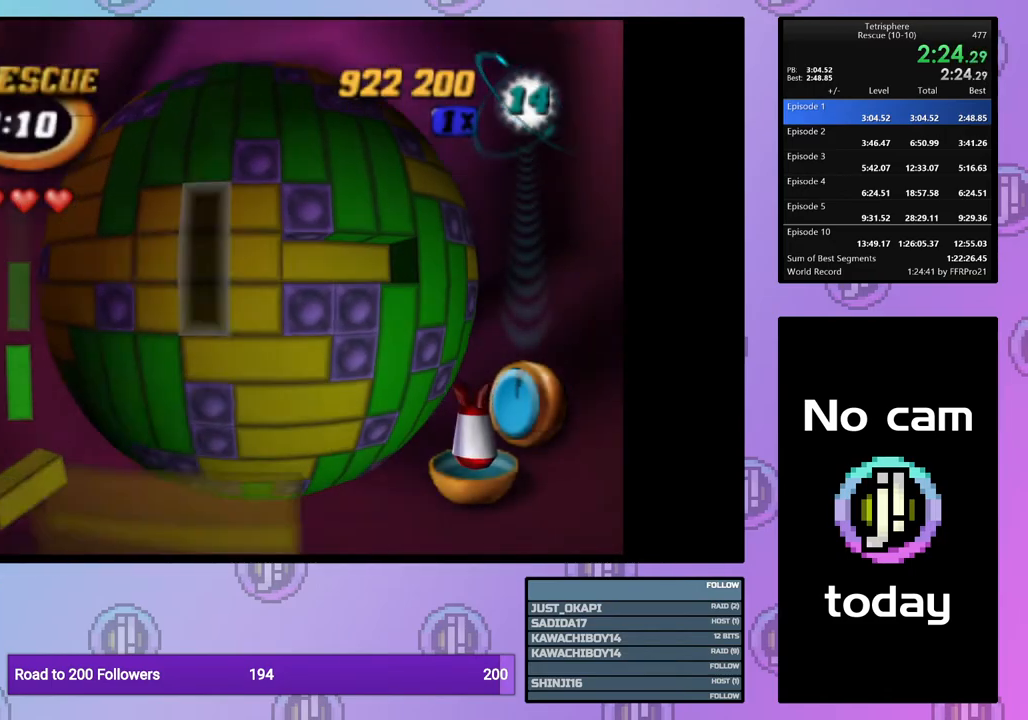
{"buttons": ["DPAD_RIGHT"], "events": [[50, "DPAD_UP", "down"], [100, "DPAD_UP", "up"], [167, "DPAD_UP", "down"], [250, "DPAD_UP", "up"], [317, "DPAD_UP", "down"], [400, "DPAD_UP", "up"], [483, "DPAD_RIGHT", "down"]]}
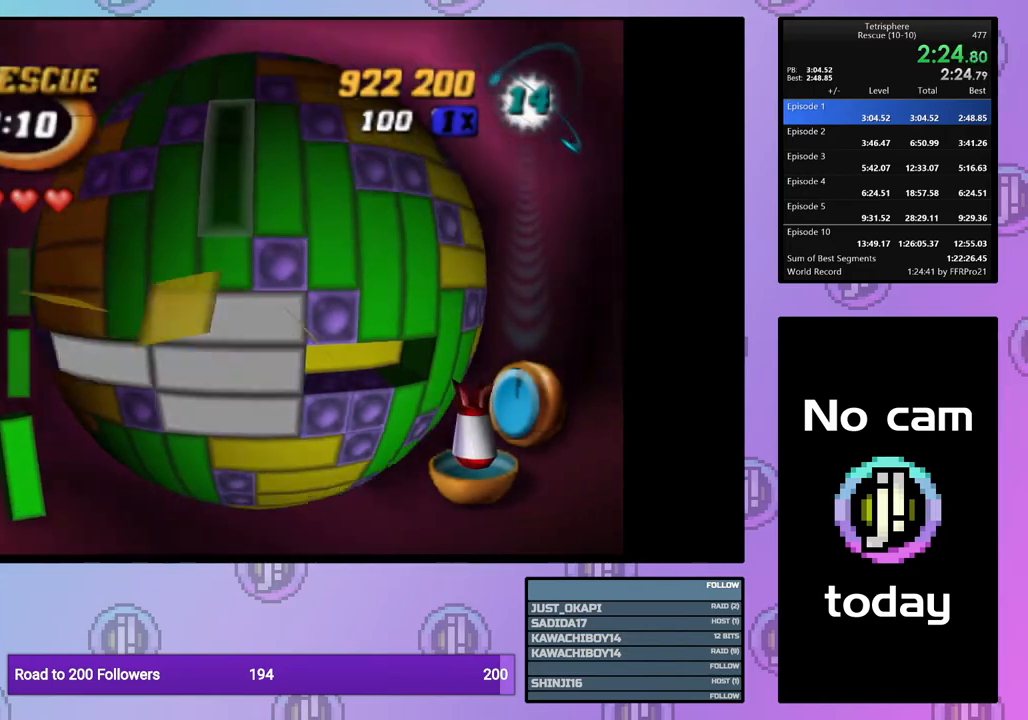
{"buttons": ["CROSS"], "events": [[67, "DPAD_RIGHT", "up"], [67, "SQUARE", "down"], [217, "DPAD_DOWN", "down"], [317, "DPAD_DOWN", "up"], [400, "SQUARE", "up"], [483, "CROSS", "down"]]}